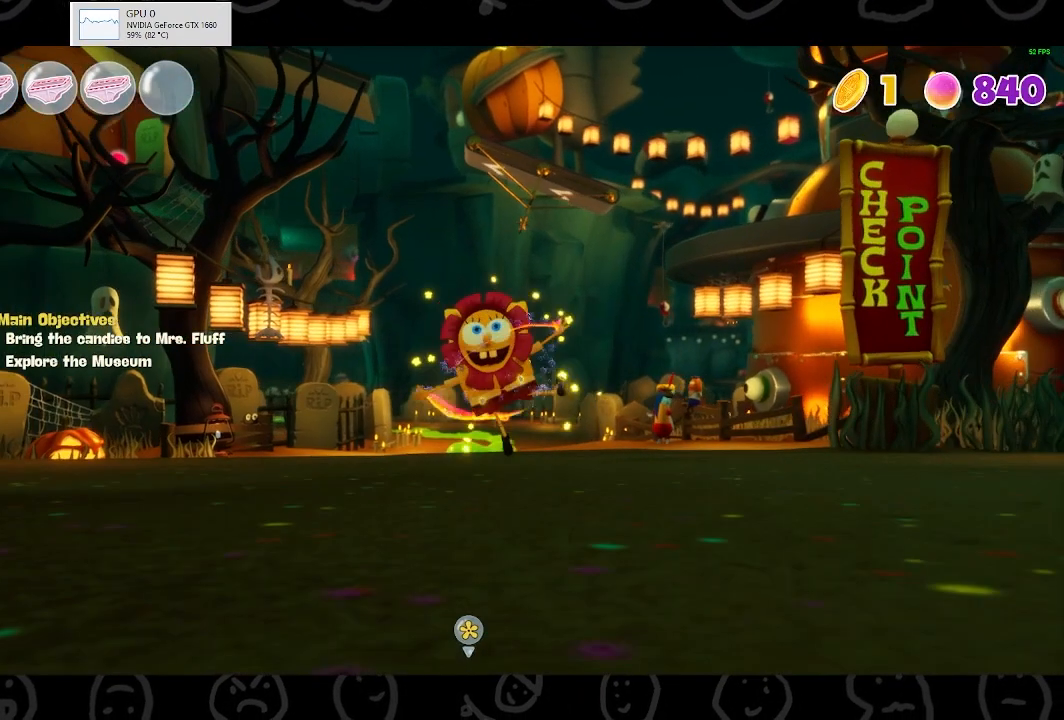
Gameplay with a controller (Xbox layout); each line is a JSON object with the inputs held at the frame after it. "events" lists button and stick changes between this image and that frame as [ms after this image, input, new state], when the widget could be followed in between.
{"buttons": [], "left_stick": "up", "right_stick": "center", "events": [[100, "B", "up"], [267, "B", "down"], [400, "B", "up"]]}
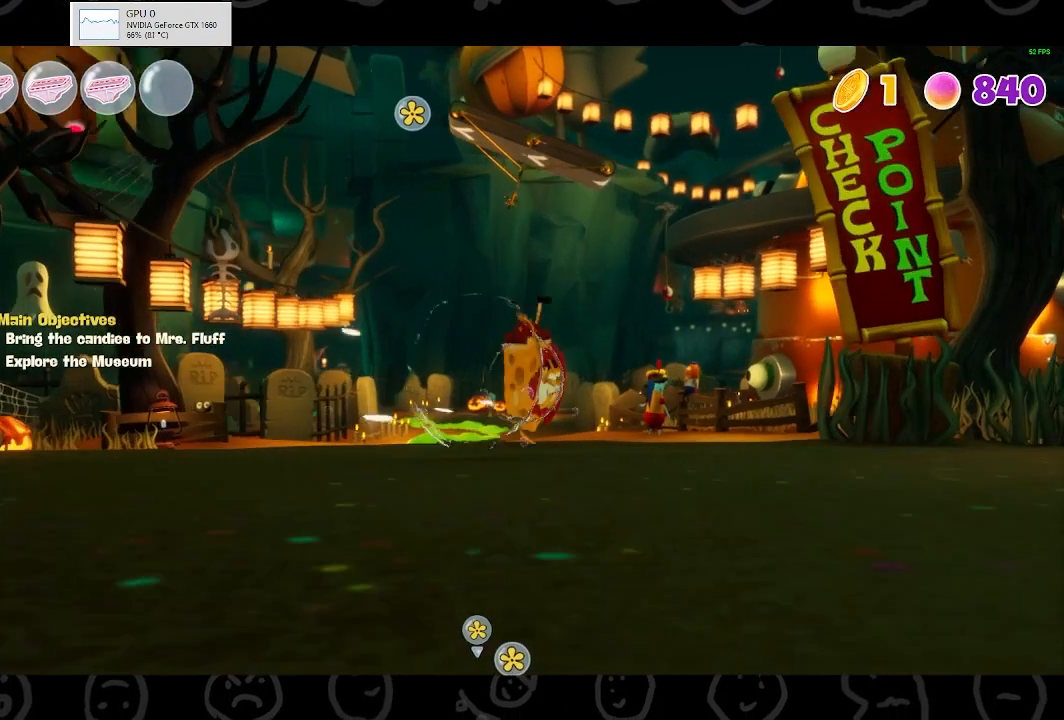
{"buttons": [], "left_stick": "up", "right_stick": "center", "events": [[200, "A", "down"], [300, "A", "up"]]}
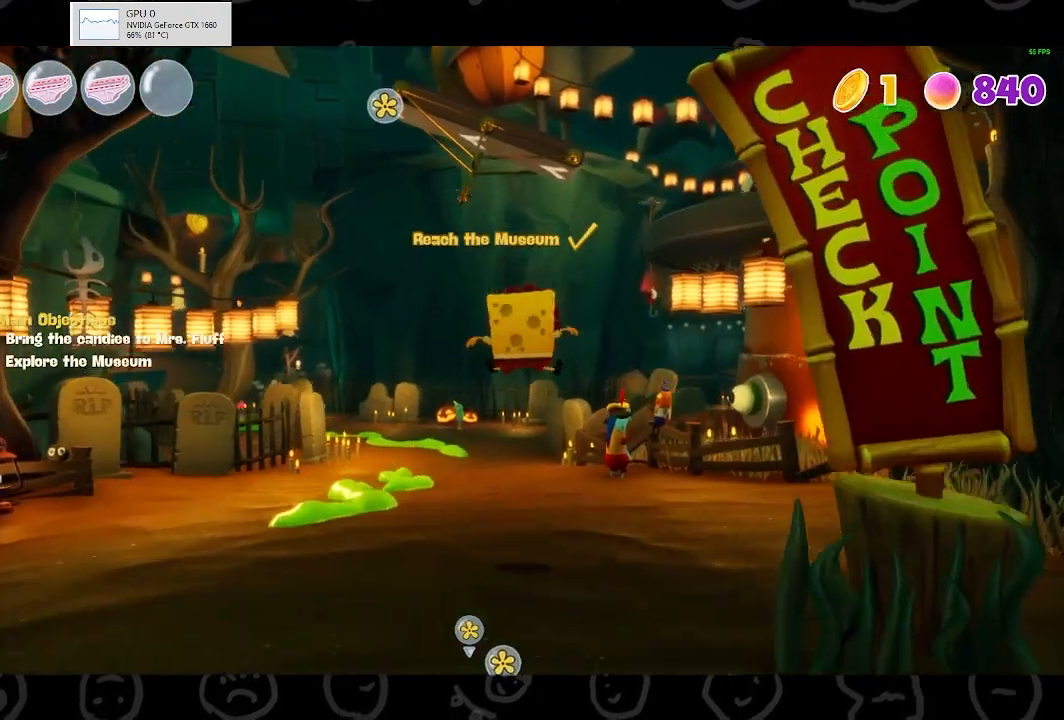
{"buttons": [], "left_stick": "up", "right_stick": "center", "events": [[67, "right_stick", "down-right"], [200, "right_stick", "center"]]}
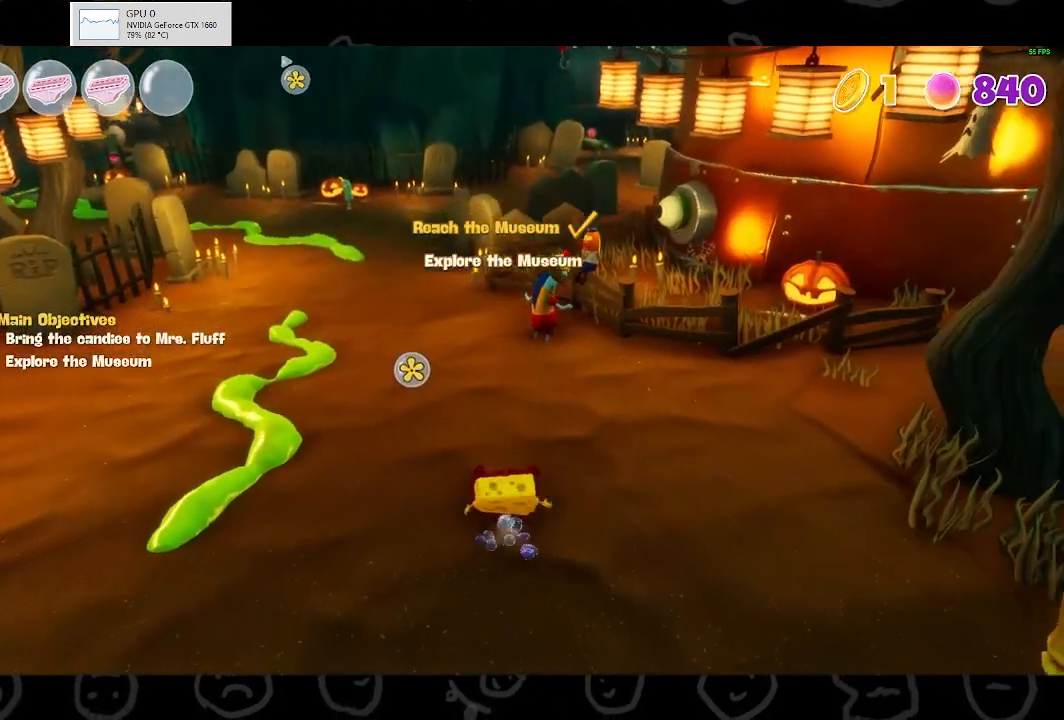
{"buttons": [], "left_stick": "up-right", "right_stick": "center", "events": [[100, "B", "down"], [100, "left_stick", "up-right"], [267, "B", "up"]]}
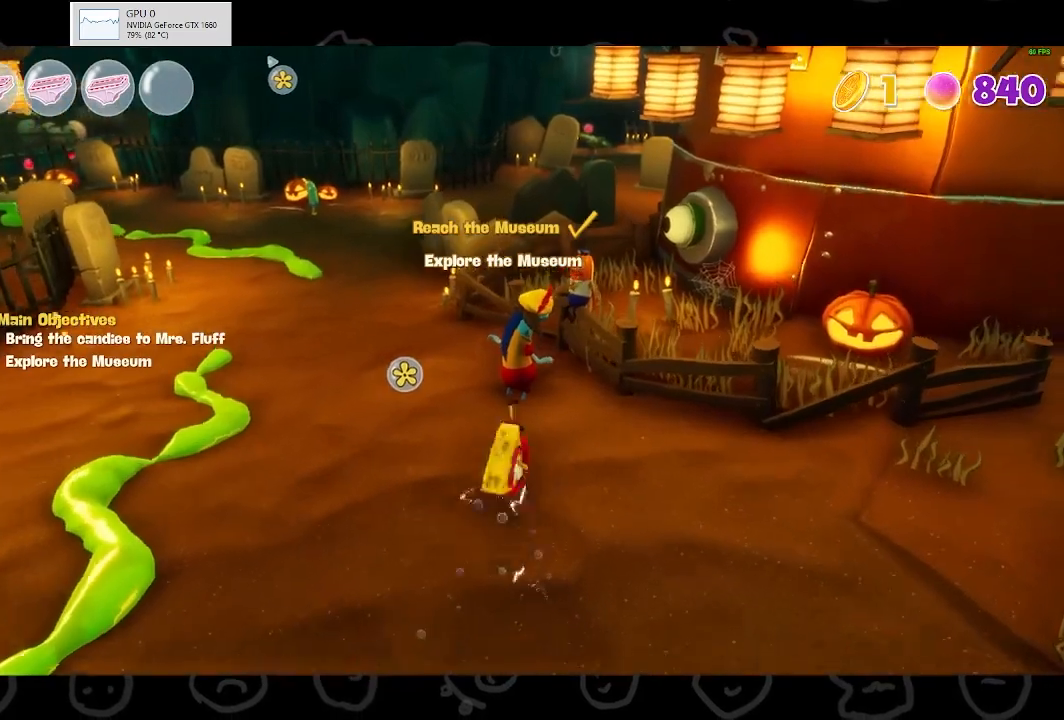
{"buttons": [], "left_stick": "up-right", "right_stick": "center", "events": [[33, "A", "down"], [133, "A", "up"], [300, "A", "down"], [433, "A", "up"]]}
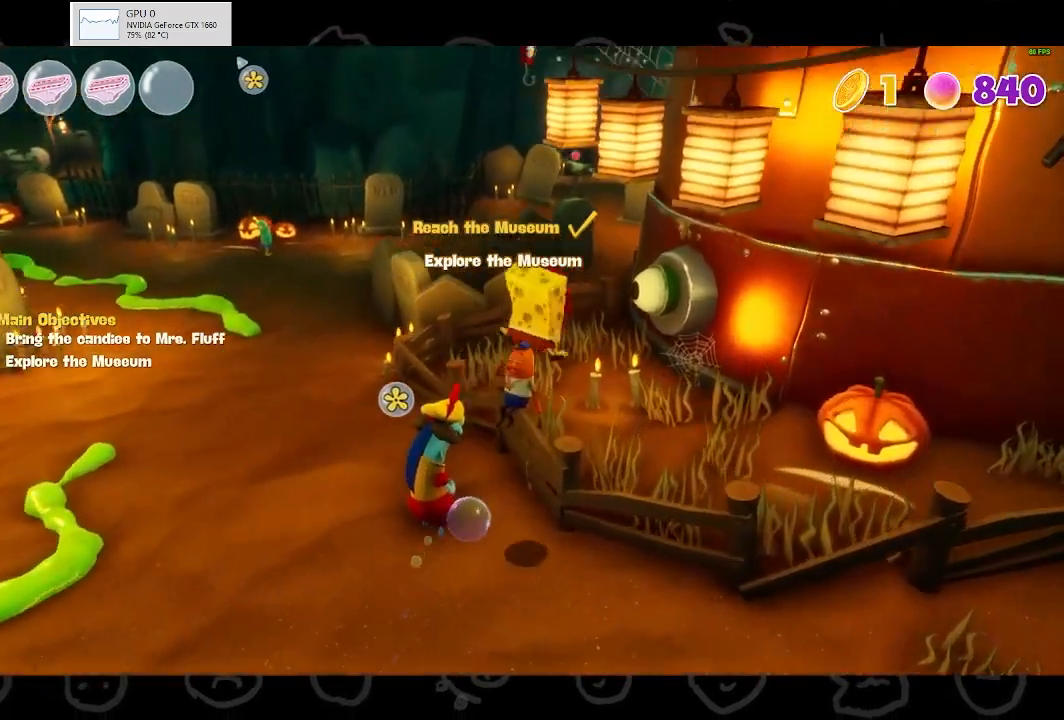
{"buttons": [], "left_stick": "up", "right_stick": "center", "events": [[167, "left_stick", "up"]]}
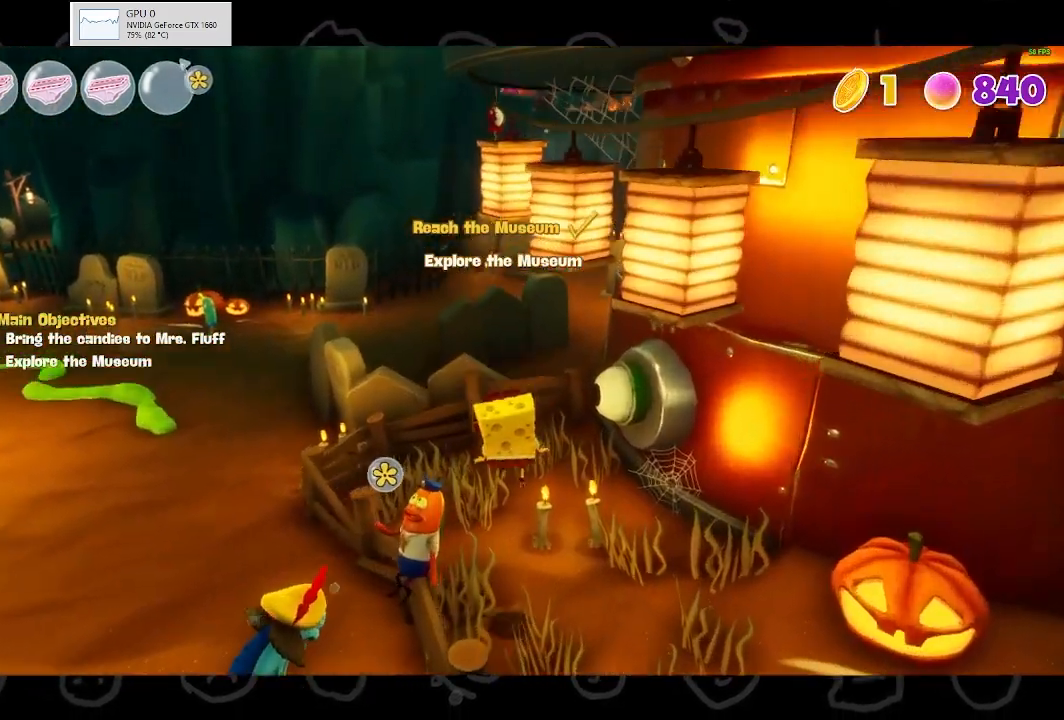
{"buttons": [], "left_stick": "up", "right_stick": "center", "events": [[267, "B", "down"], [400, "B", "up"]]}
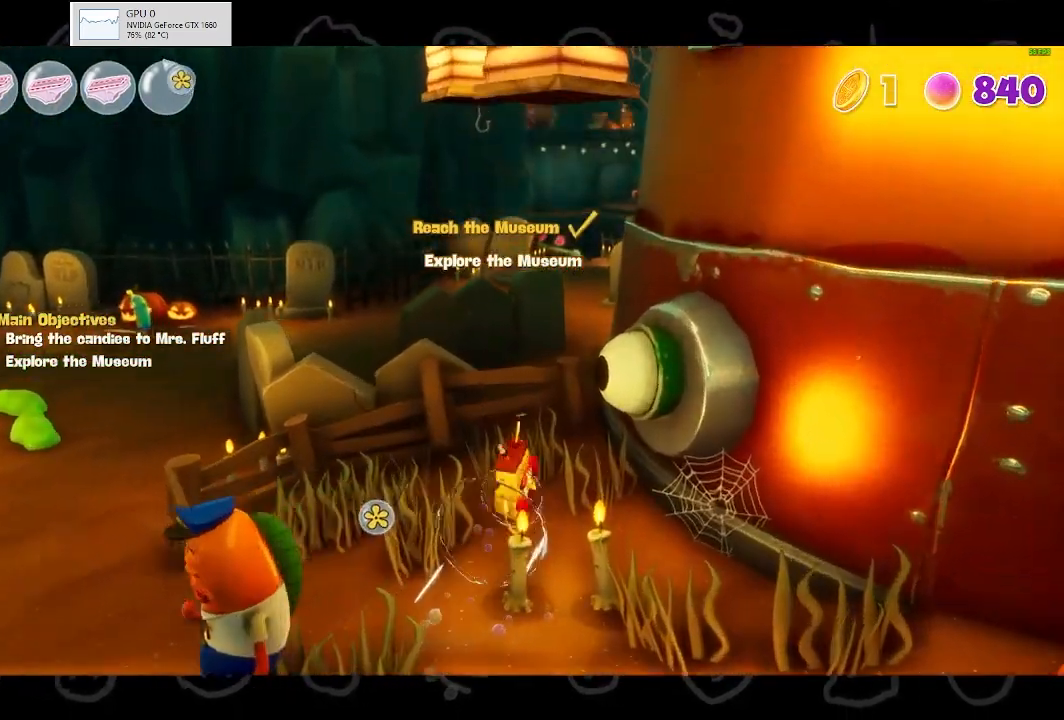
{"buttons": [], "left_stick": "up", "right_stick": "center", "events": [[67, "A", "down"], [133, "A", "up"], [233, "A", "down"], [400, "A", "up"]]}
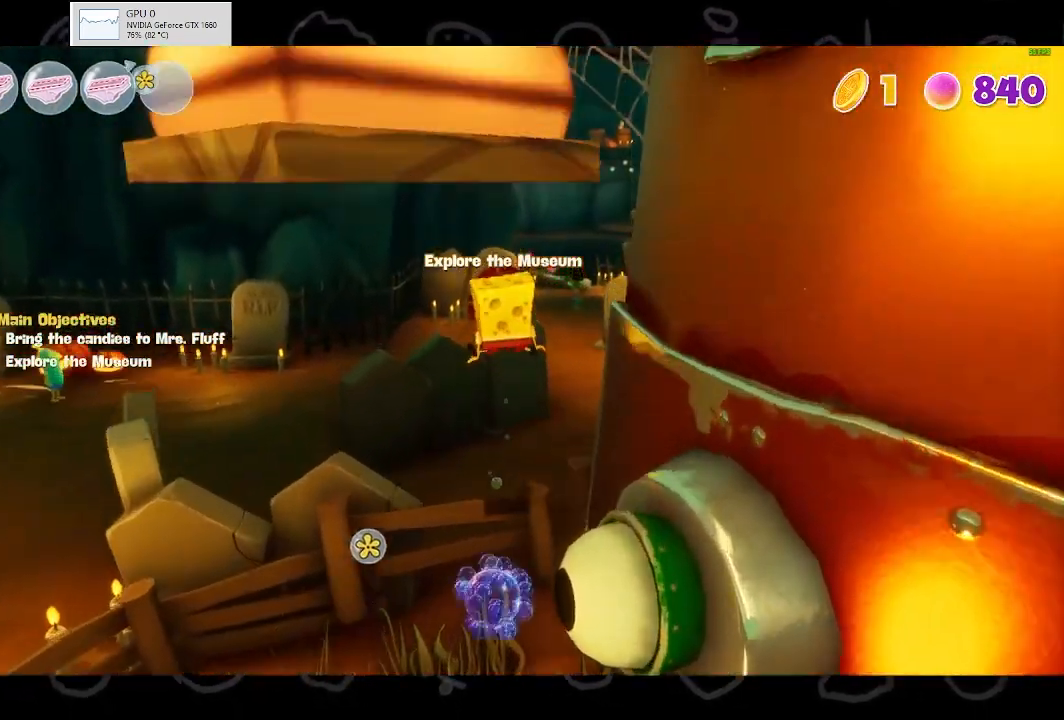
{"buttons": ["A", "R2"], "left_stick": "up", "right_stick": "center", "events": [[200, "A", "down"], [467, "R2", "down"]]}
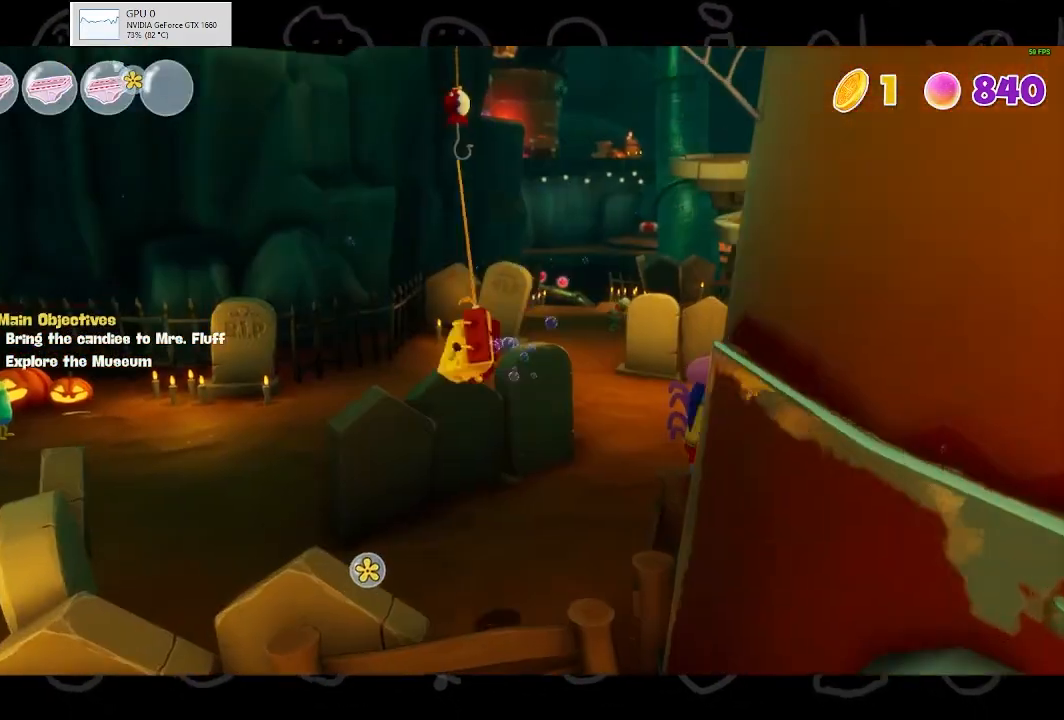
{"buttons": ["R2"], "left_stick": "up-right", "right_stick": "center", "events": [[67, "A", "up"], [233, "left_stick", "up-right"]]}
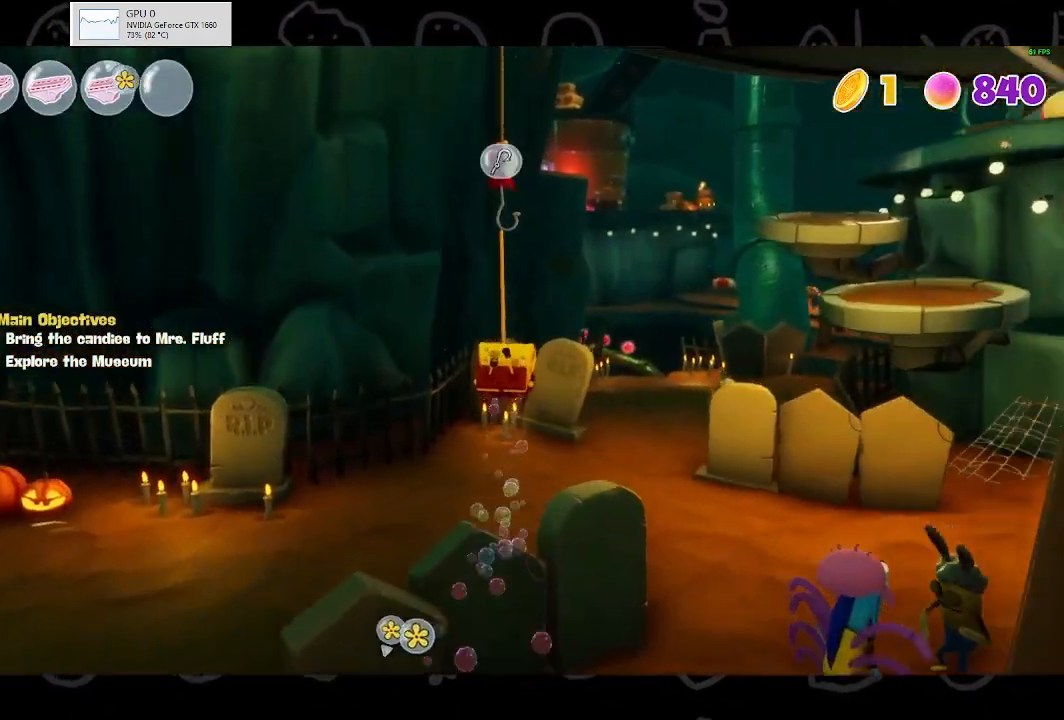
{"buttons": ["R2"], "left_stick": "right", "right_stick": "center", "events": [[67, "left_stick", "right"]]}
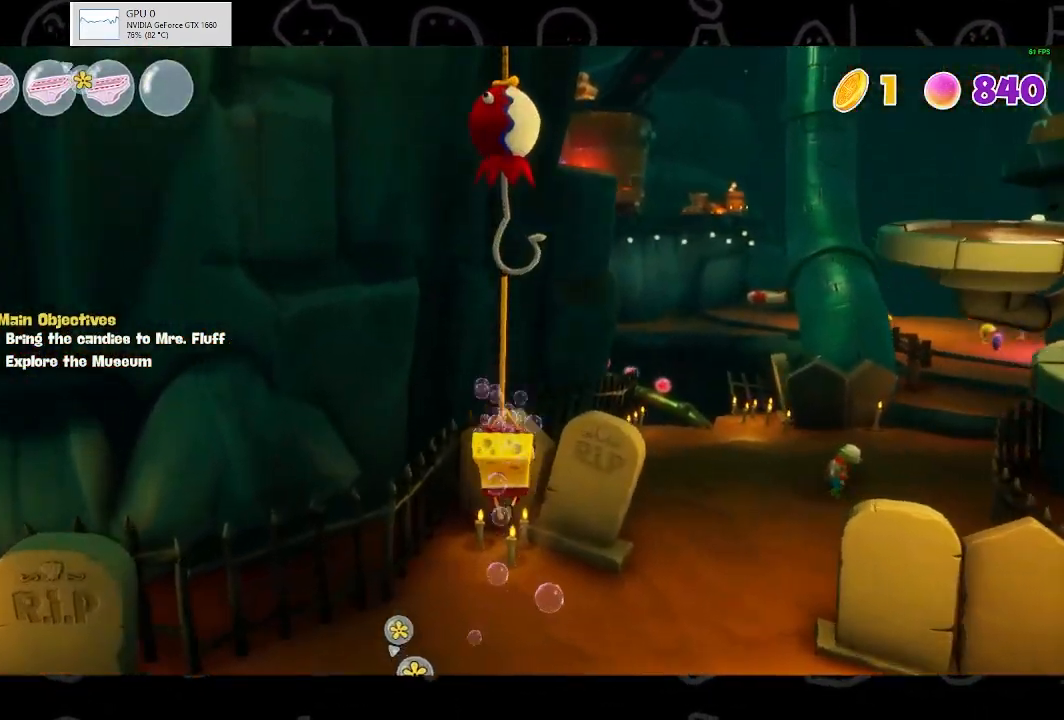
{"buttons": [], "left_stick": "right", "right_stick": "center", "events": [[233, "R2", "up"]]}
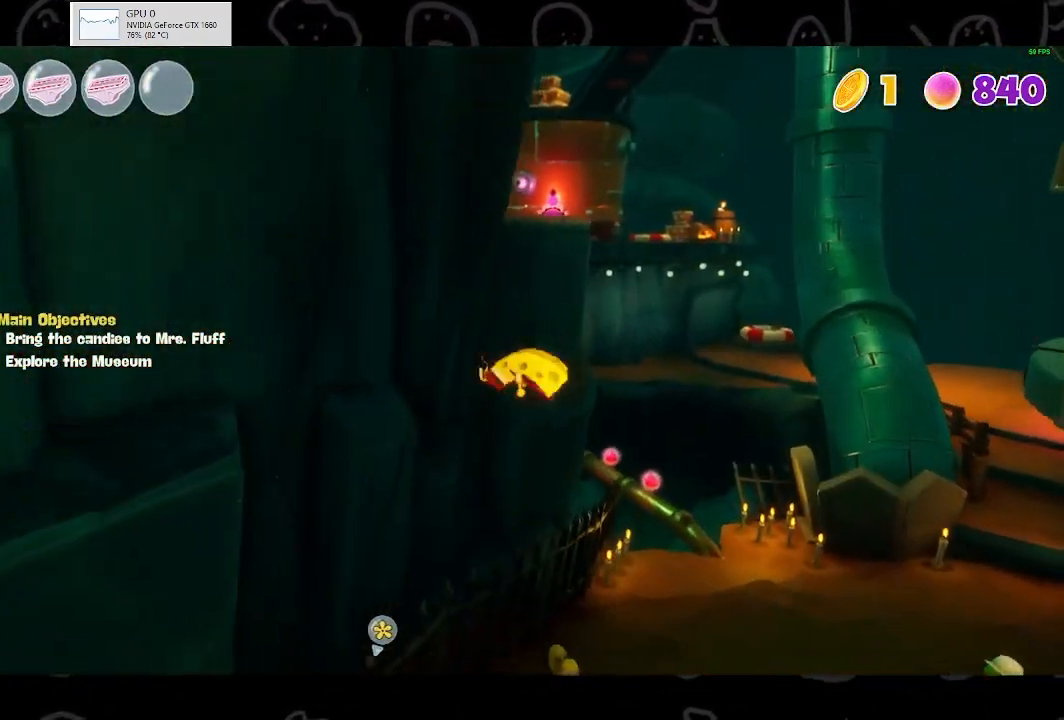
{"buttons": [], "left_stick": "down-right", "right_stick": "center", "events": [[100, "A", "down"], [133, "left_stick", "down-right"], [267, "A", "up"]]}
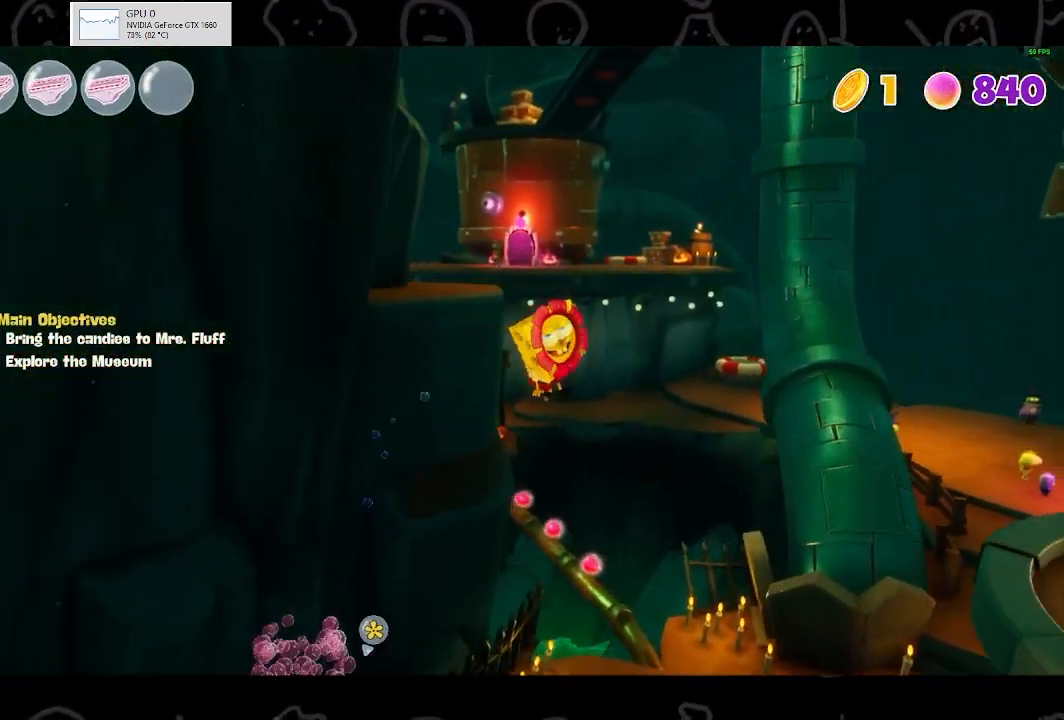
{"buttons": ["A"], "left_stick": "down-right", "right_stick": "center", "events": [[33, "A", "down"]]}
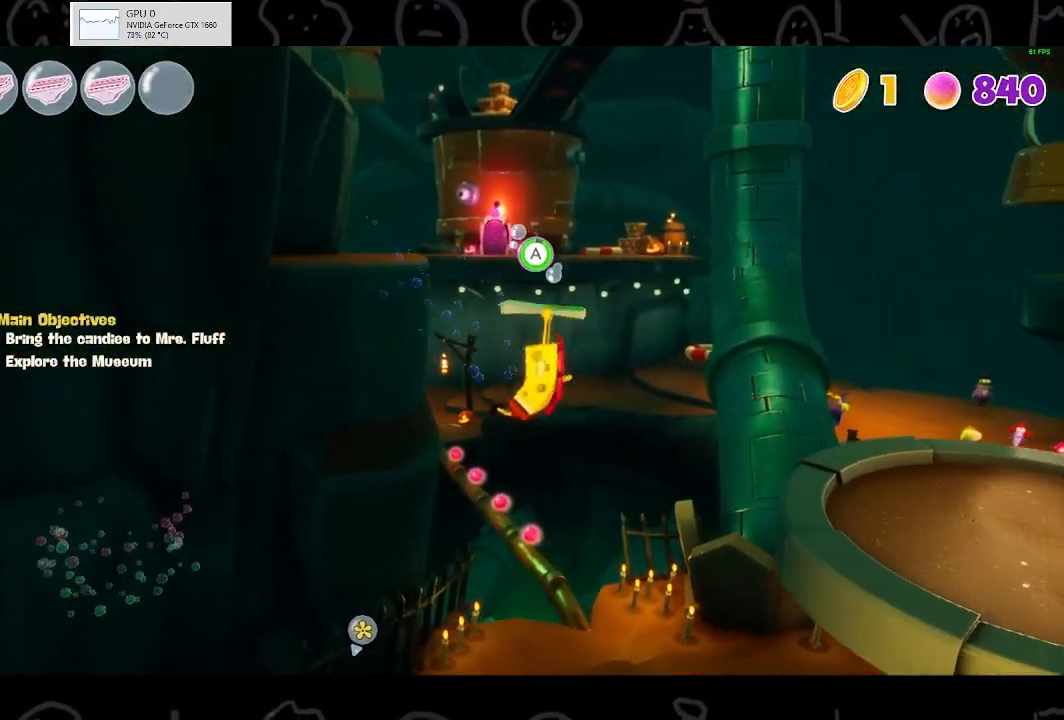
{"buttons": ["A"], "left_stick": "down-right", "right_stick": "center", "events": [[133, "left_stick", "right"], [433, "left_stick", "down-right"]]}
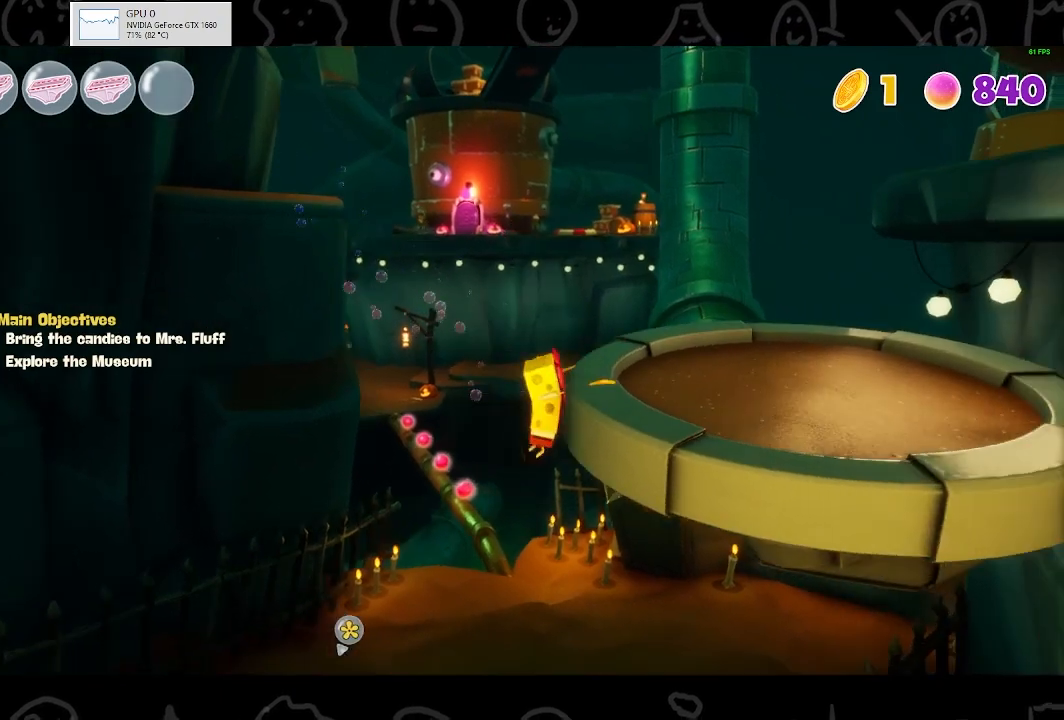
{"buttons": [], "left_stick": "down-right", "right_stick": "center", "events": [[200, "A", "up"]]}
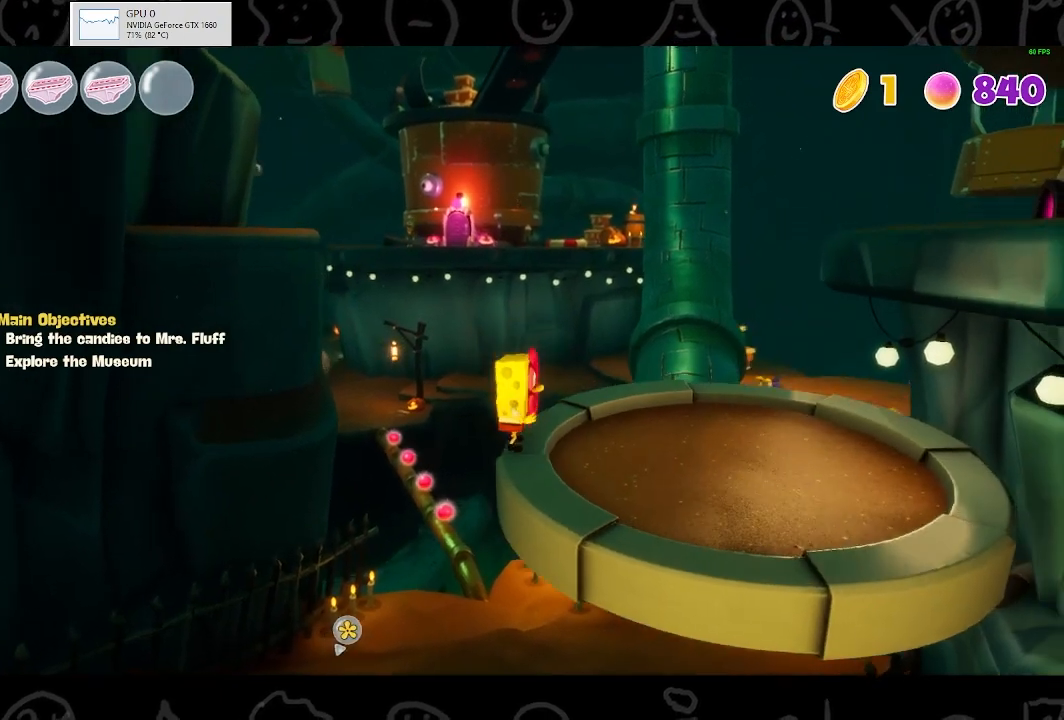
{"buttons": ["A"], "left_stick": "down-right", "right_stick": "center", "events": [[33, "B", "down"], [167, "B", "up"], [233, "A", "down"], [367, "A", "up"], [433, "A", "down"]]}
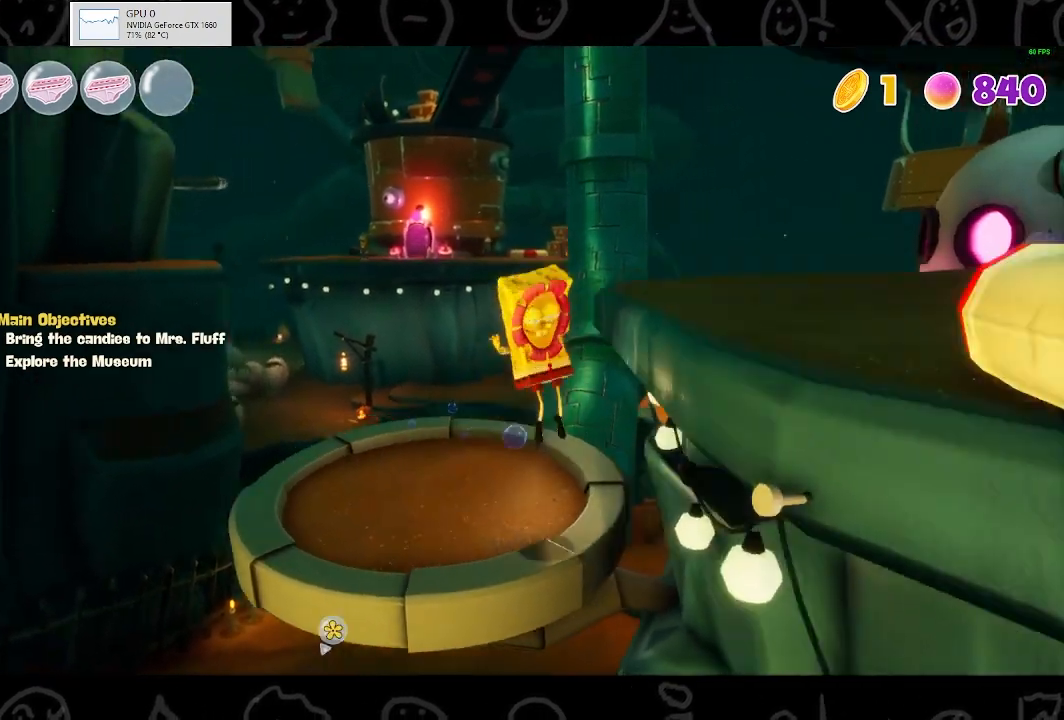
{"buttons": [], "left_stick": "down", "right_stick": "left", "events": [[133, "A", "up"], [233, "right_stick", "left"], [367, "left_stick", "down"]]}
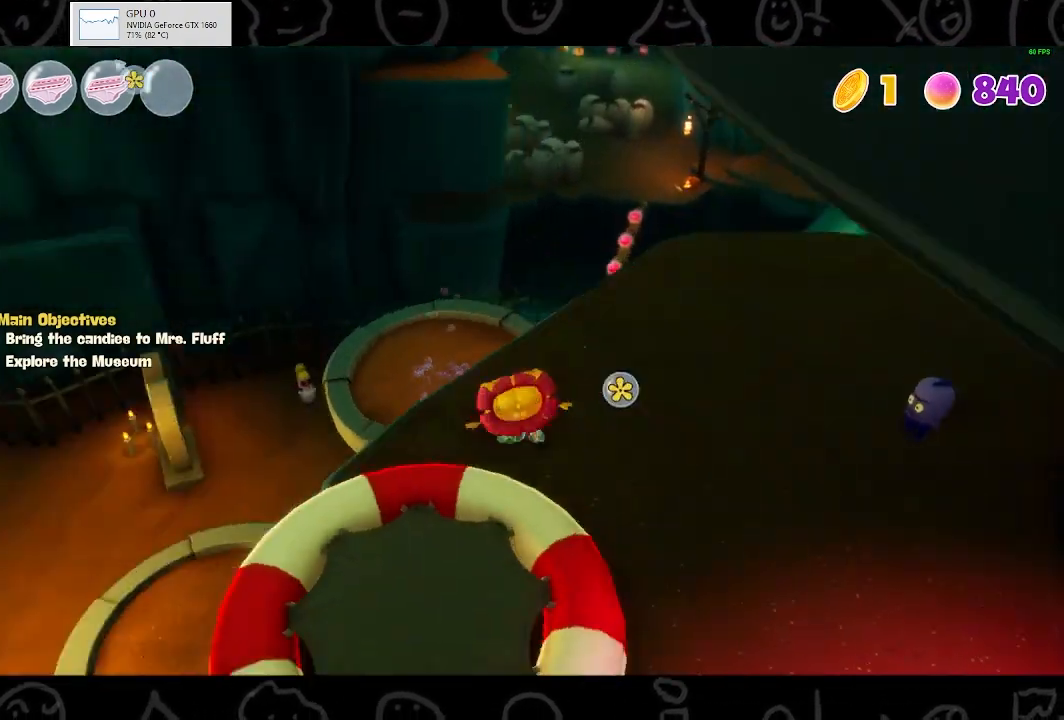
{"buttons": [], "left_stick": "center", "right_stick": "up", "events": [[33, "right_stick", "center"], [67, "left_stick", "down-left"], [133, "A", "down"], [233, "A", "up"], [267, "left_stick", "left"], [467, "left_stick", "center"], [467, "right_stick", "up"]]}
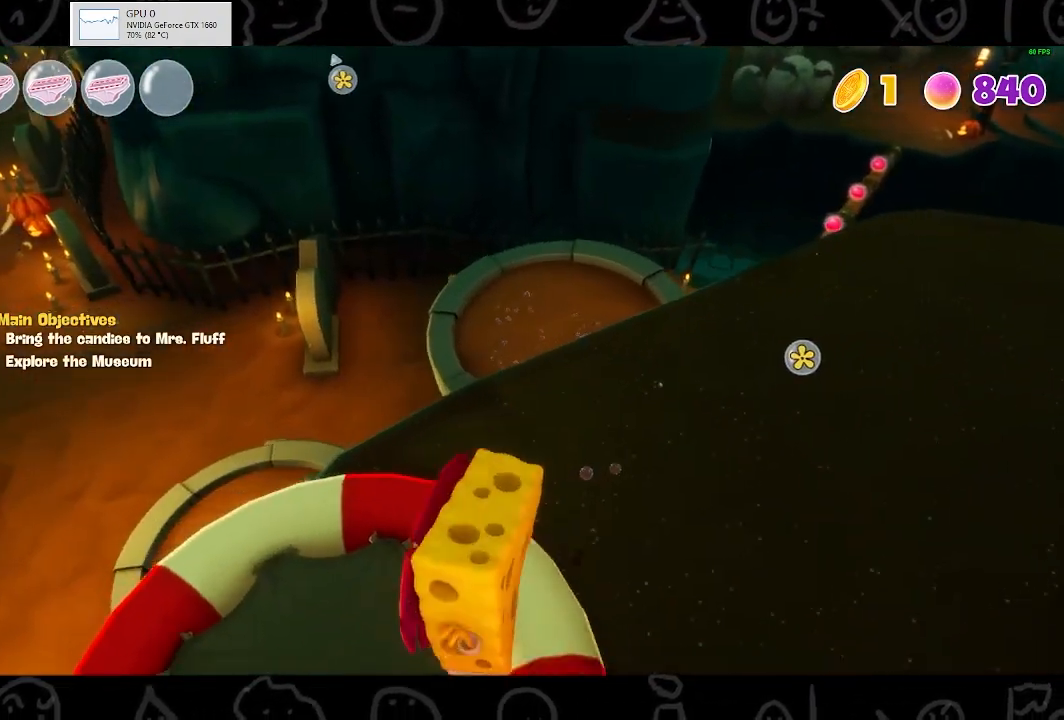
{"buttons": [], "left_stick": "up-left", "right_stick": "center", "events": [[100, "left_stick", "up-left"], [333, "right_stick", "center"]]}
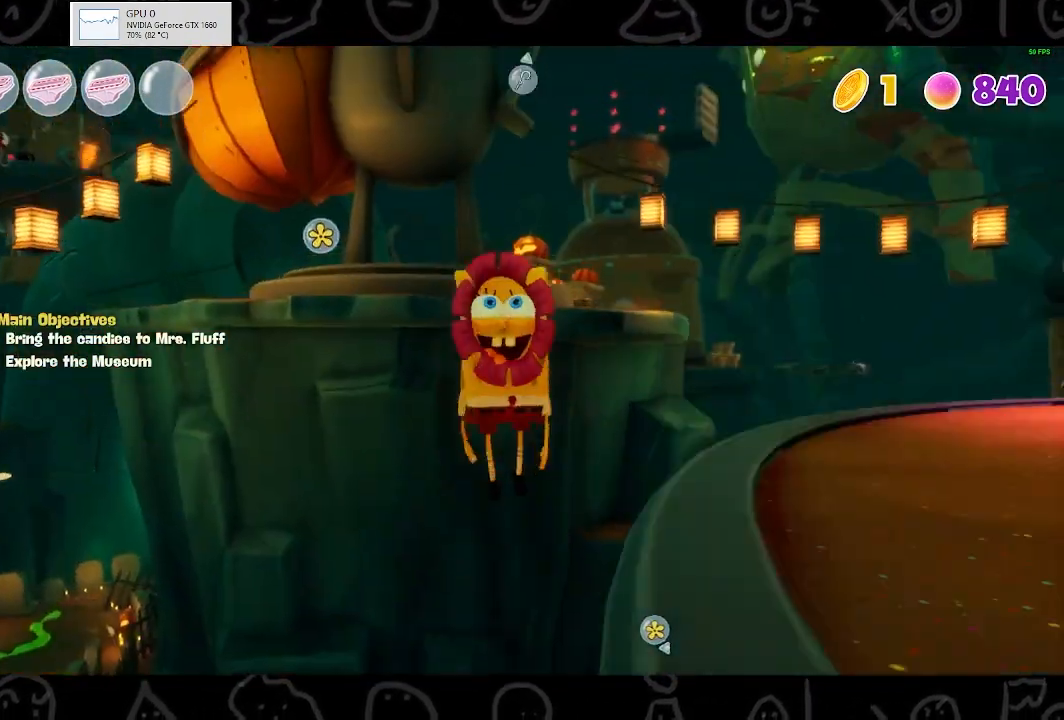
{"buttons": [], "left_stick": "up", "right_stick": "center", "events": [[33, "left_stick", "up"]]}
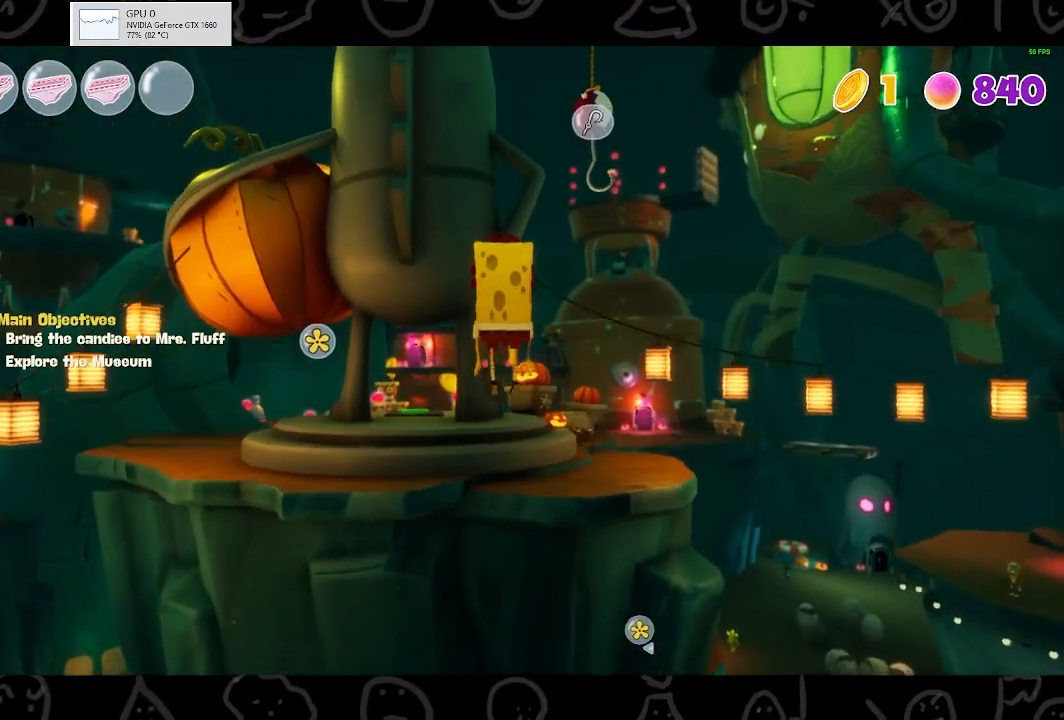
{"buttons": [], "left_stick": "up", "right_stick": "center", "events": [[267, "A", "down"], [500, "A", "up"]]}
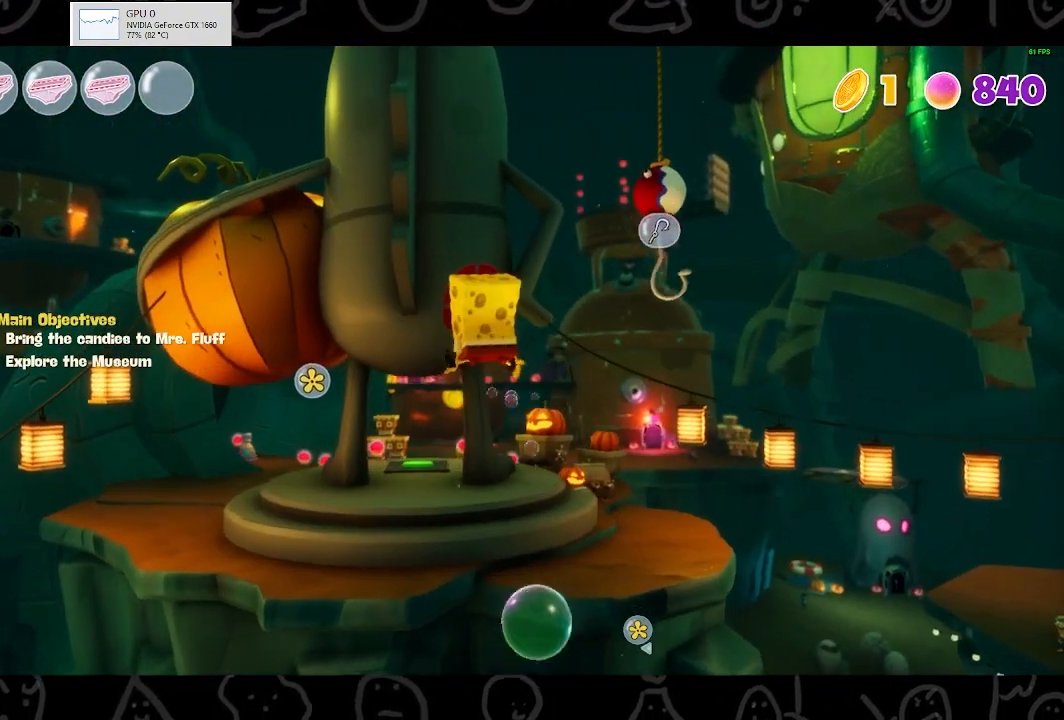
{"buttons": ["A"], "left_stick": "up", "right_stick": "center", "events": [[267, "A", "down"]]}
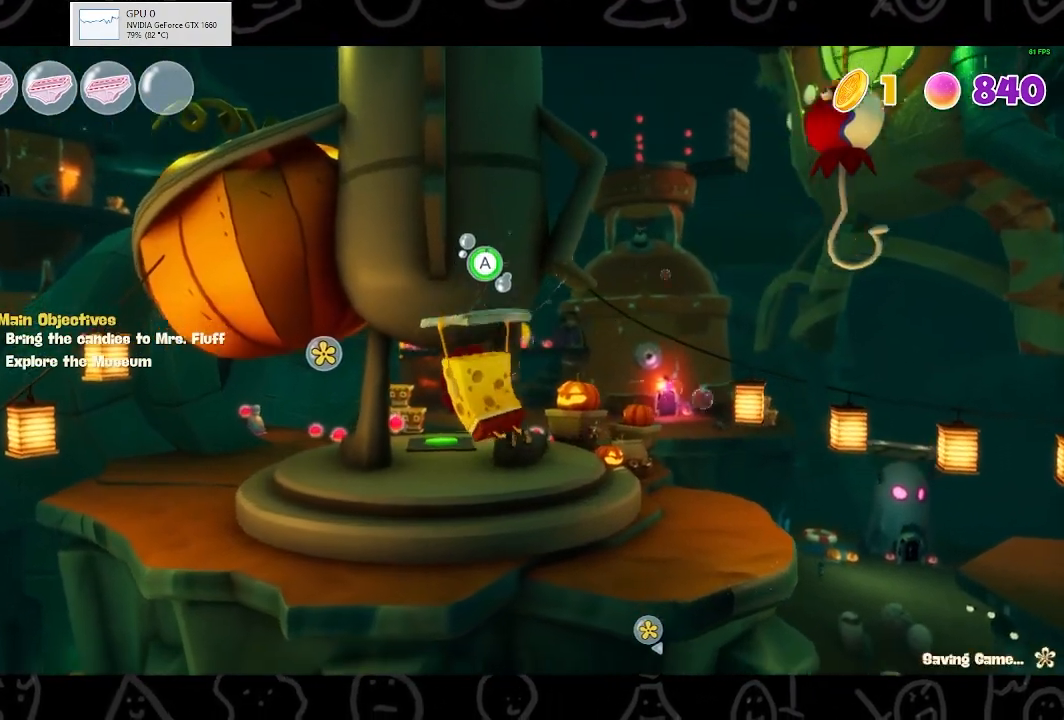
{"buttons": ["A"], "left_stick": "up", "right_stick": "center", "events": []}
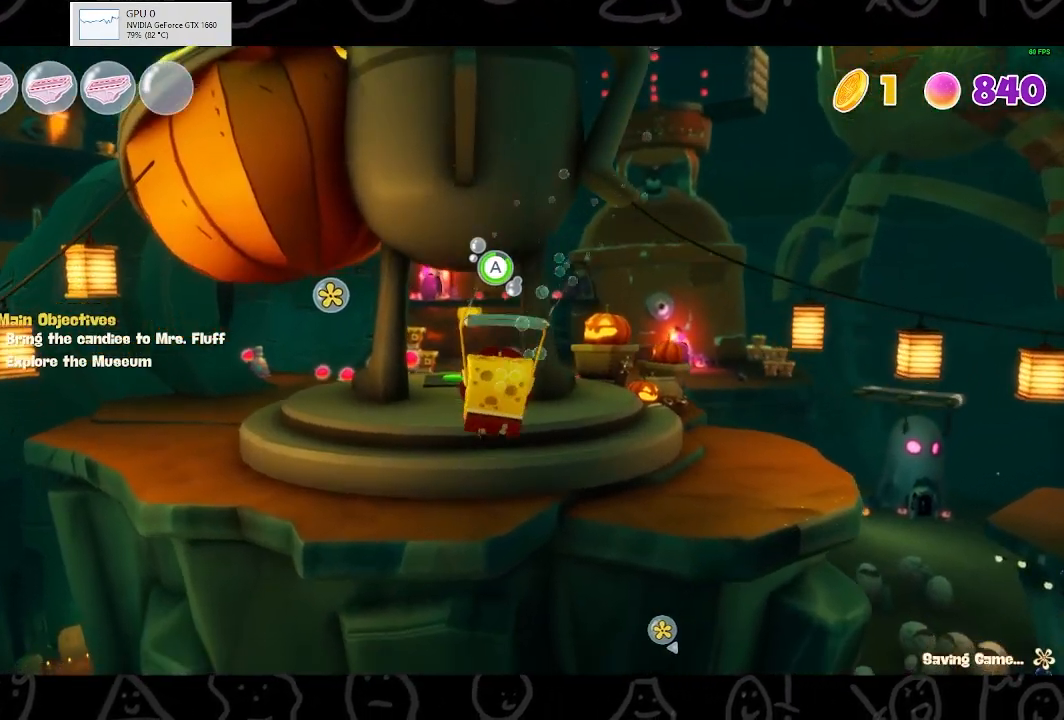
{"buttons": ["A"], "left_stick": "up", "right_stick": "center", "events": []}
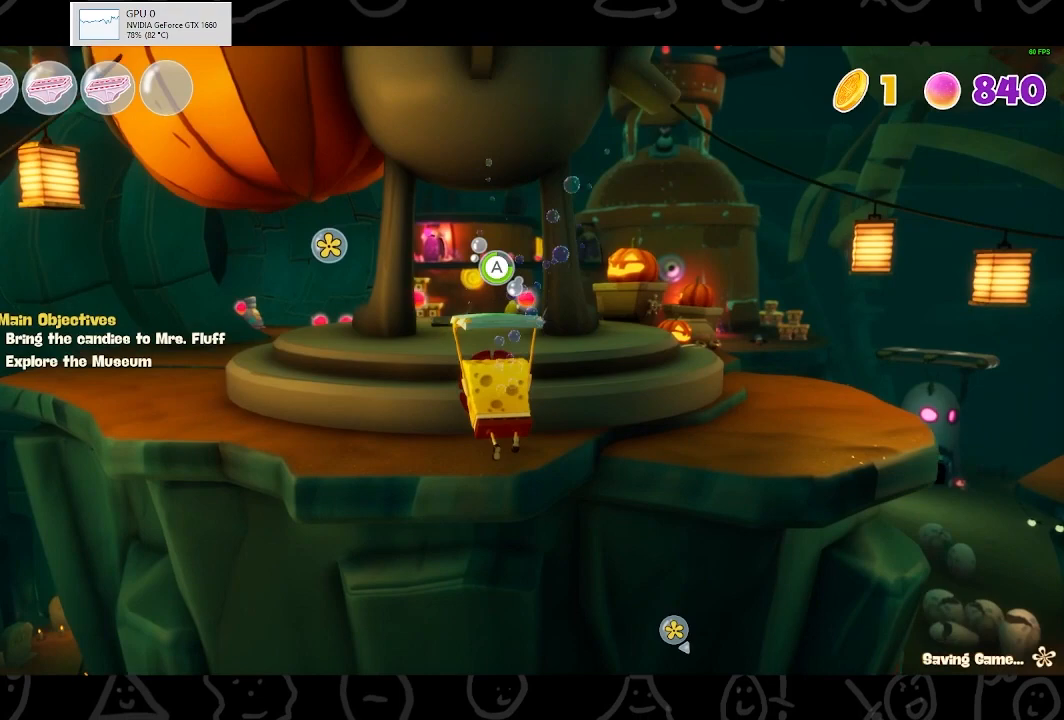
{"buttons": ["A"], "left_stick": "up", "right_stick": "center", "events": []}
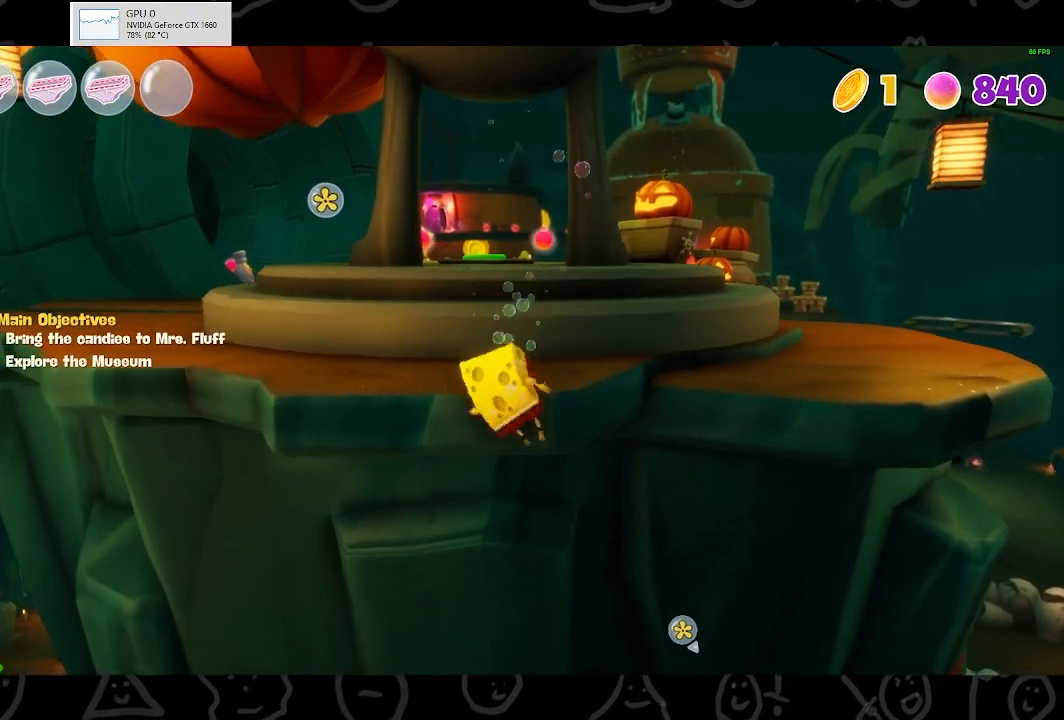
{"buttons": [], "left_stick": "up-left", "right_stick": "center", "events": [[233, "A", "up"], [467, "left_stick", "up-left"]]}
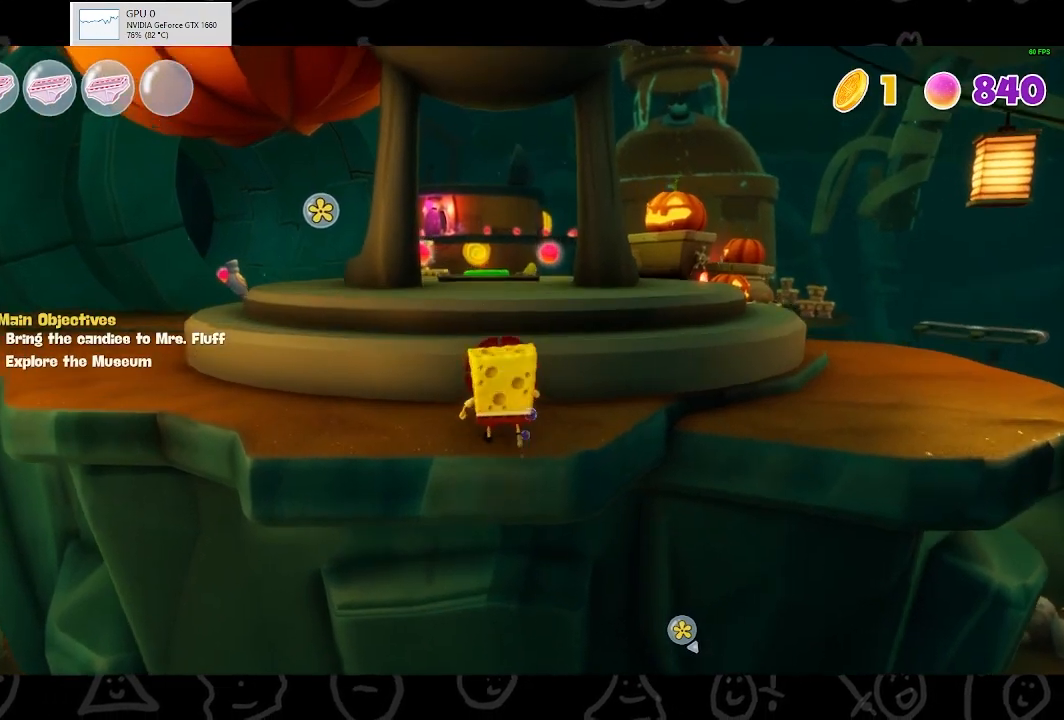
{"buttons": ["A"], "left_stick": "up-left", "right_stick": "center", "events": [[33, "B", "down"], [100, "B", "up"], [200, "A", "down"], [300, "A", "up"], [367, "A", "down"]]}
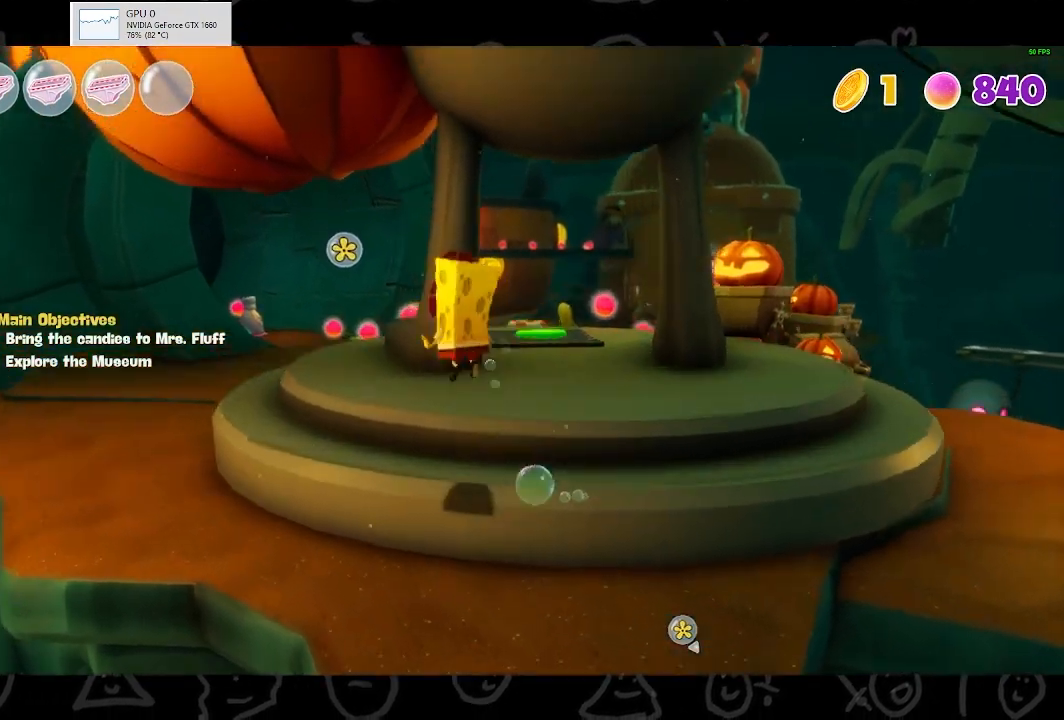
{"buttons": [], "left_stick": "up", "right_stick": "center", "events": [[33, "A", "up"], [167, "right_stick", "left"], [233, "left_stick", "up"], [333, "right_stick", "center"]]}